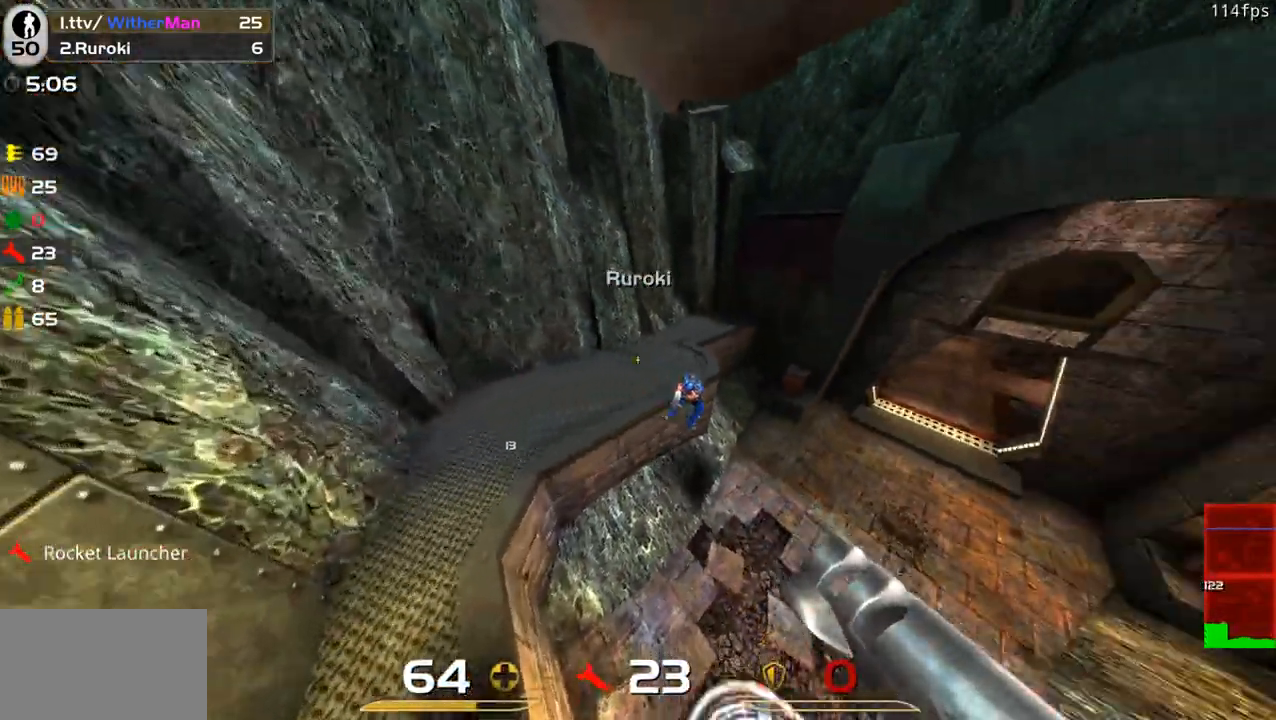
Gameplay with keyboard and mouse; each line is a JSON object with the keys and mouse buttons held at the frame after it. "events" lists presses ("down") and releases ("up") of "1", "2", "3", "4", "5", "a", "alt", "c", "caps_lock", "ctrl", "d", "e", "f", "g", "q", "r", "s", "shift", "space", "t", "tab", "v", "w", "x", "z", "mouse_left", "mouse_wheel" and "mouse_right" between this image and that frame as [ms after this image, input, new state], when the widget could be followed in between. "mouse_left", "mouse_wheel", "mouse_right" = the "left", "wheel", "right" buttons of the "mouse" list. No other keys are recorded. "wheel" means that the mouse wheel is clicked or scrolled. Not read: mouse_move.
{"keys": ["a"], "mouse": [], "events": [[17, "a", "down"], [67, "d", "up"], [117, "w", "up"], [300, "mouse_left", "down"], [350, "s", "down"], [400, "mouse_left", "up"], [450, "s", "up"]]}
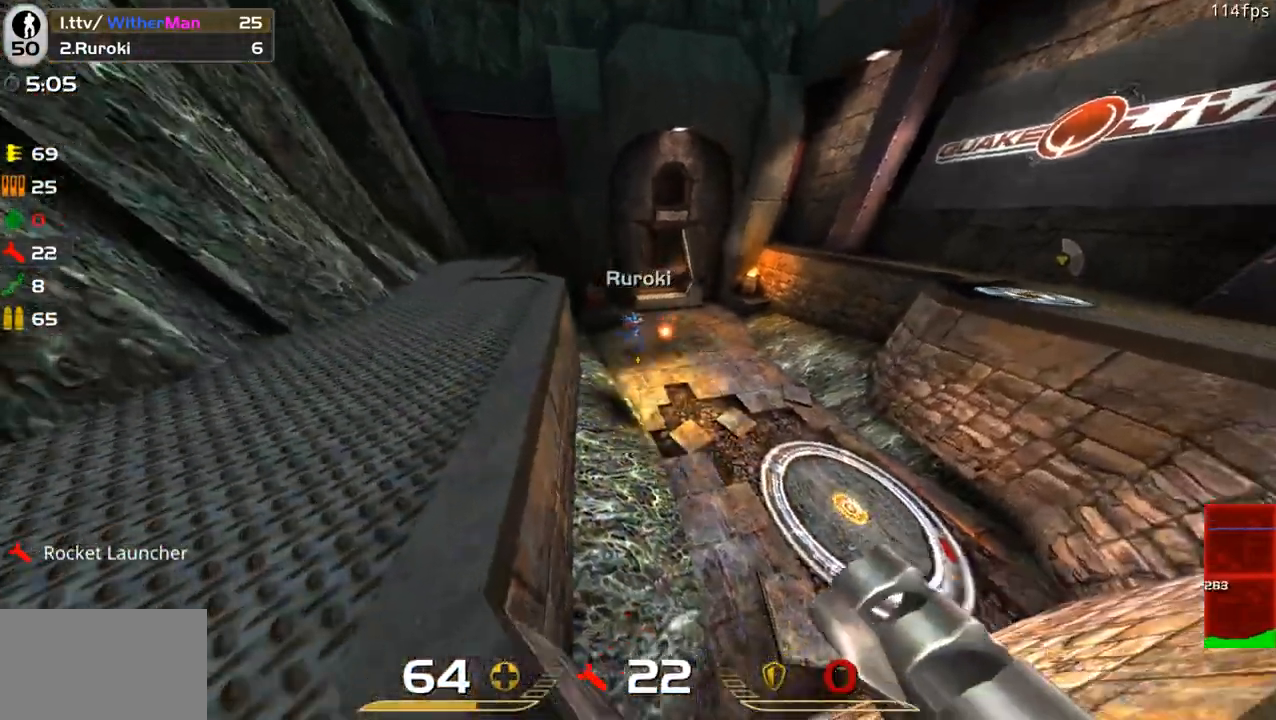
{"keys": ["d", "w"], "mouse": [], "events": [[133, "w", "down"], [183, "a", "up"], [283, "d", "down"]]}
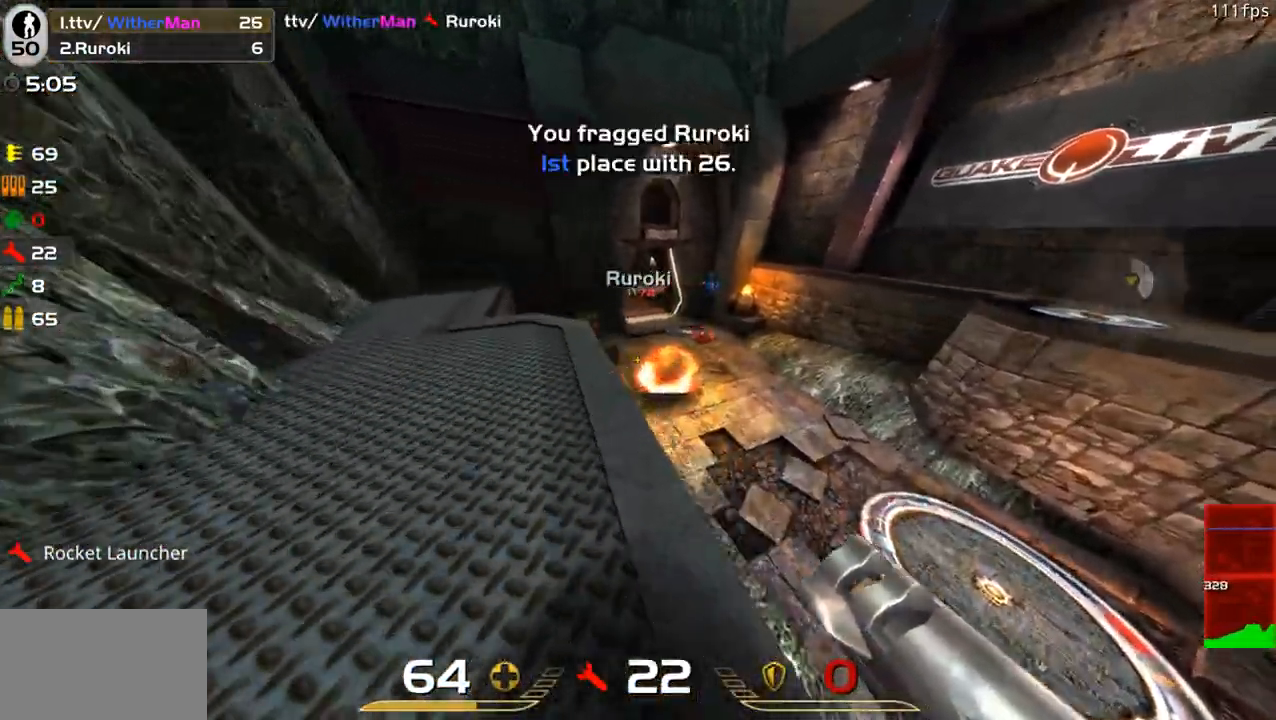
{"keys": ["a"], "mouse": [], "events": [[50, "d", "up"], [333, "w", "up"], [483, "a", "down"]]}
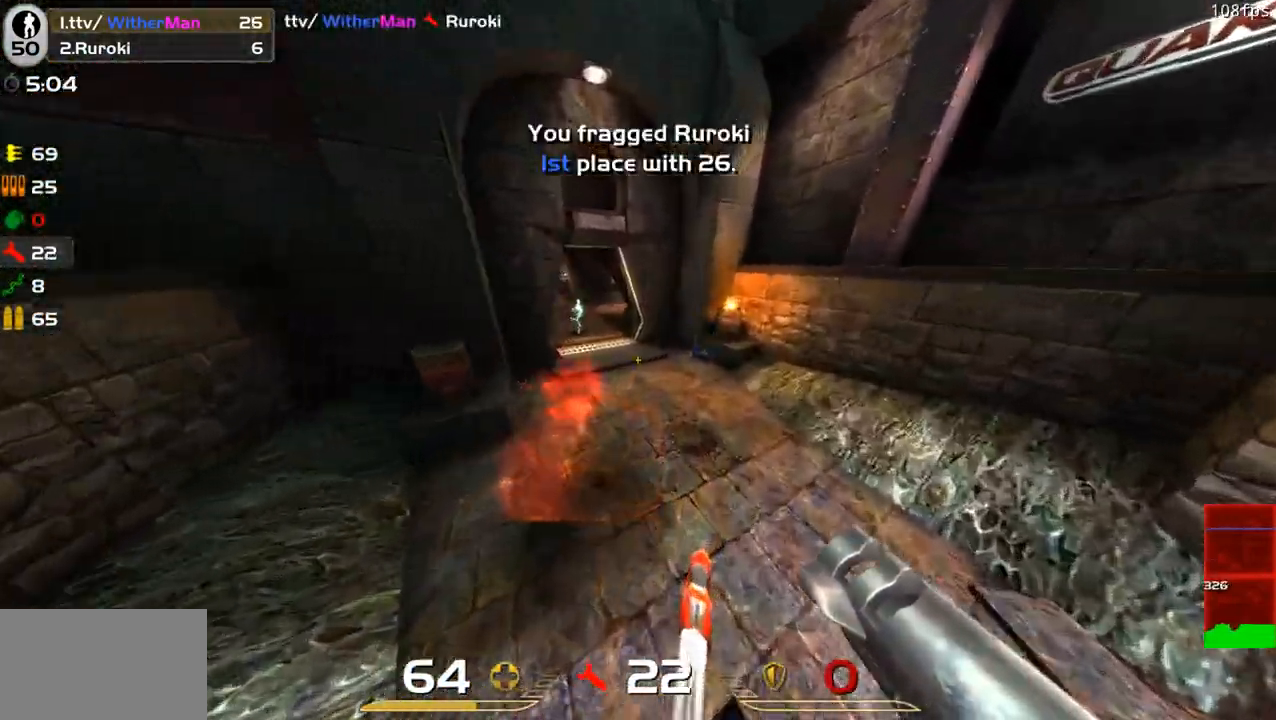
{"keys": ["d"], "mouse": [], "events": [[83, "w", "down"], [117, "w", "up"], [217, "mouse_left", "down"], [217, "s", "down"], [300, "mouse_left", "up"], [350, "mouse_left", "down"], [450, "mouse_left", "up"], [450, "s", "up"], [500, "a", "up"], [500, "d", "down"]]}
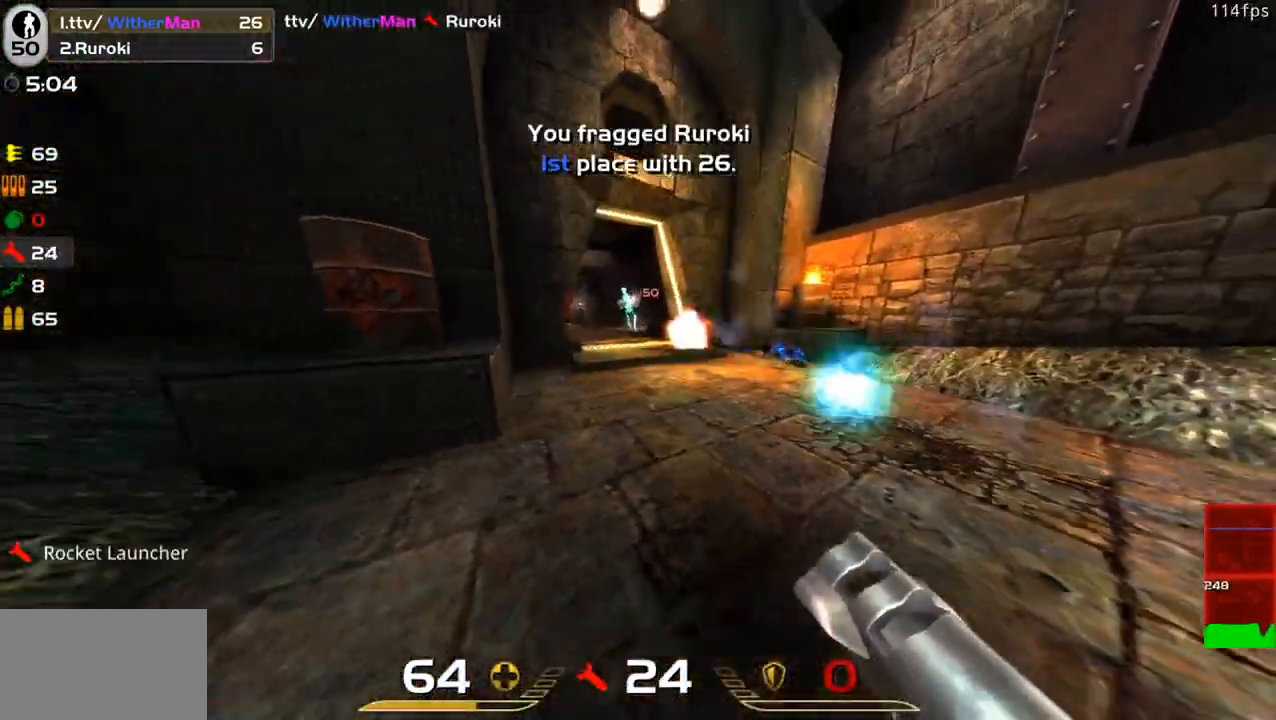
{"keys": ["a"], "mouse": ["left"], "events": [[33, "mouse_left", "down"], [83, "w", "down"], [133, "mouse_left", "up"], [183, "d", "up"], [233, "mouse_left", "down"], [317, "mouse_left", "up"], [417, "a", "down"], [417, "w", "up"], [467, "mouse_left", "down"]]}
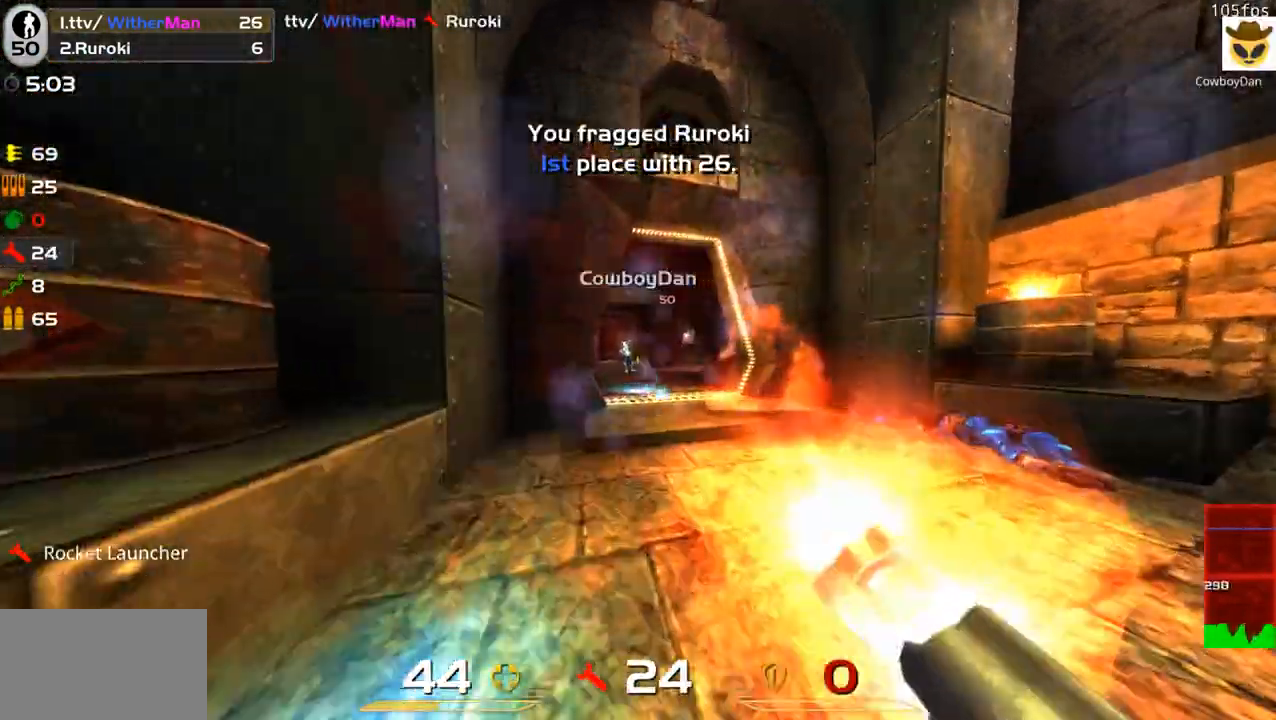
{"keys": ["d"], "mouse": [], "events": [[17, "s", "down"], [50, "mouse_left", "up"], [250, "d", "down"], [283, "a", "up"], [283, "s", "up"]]}
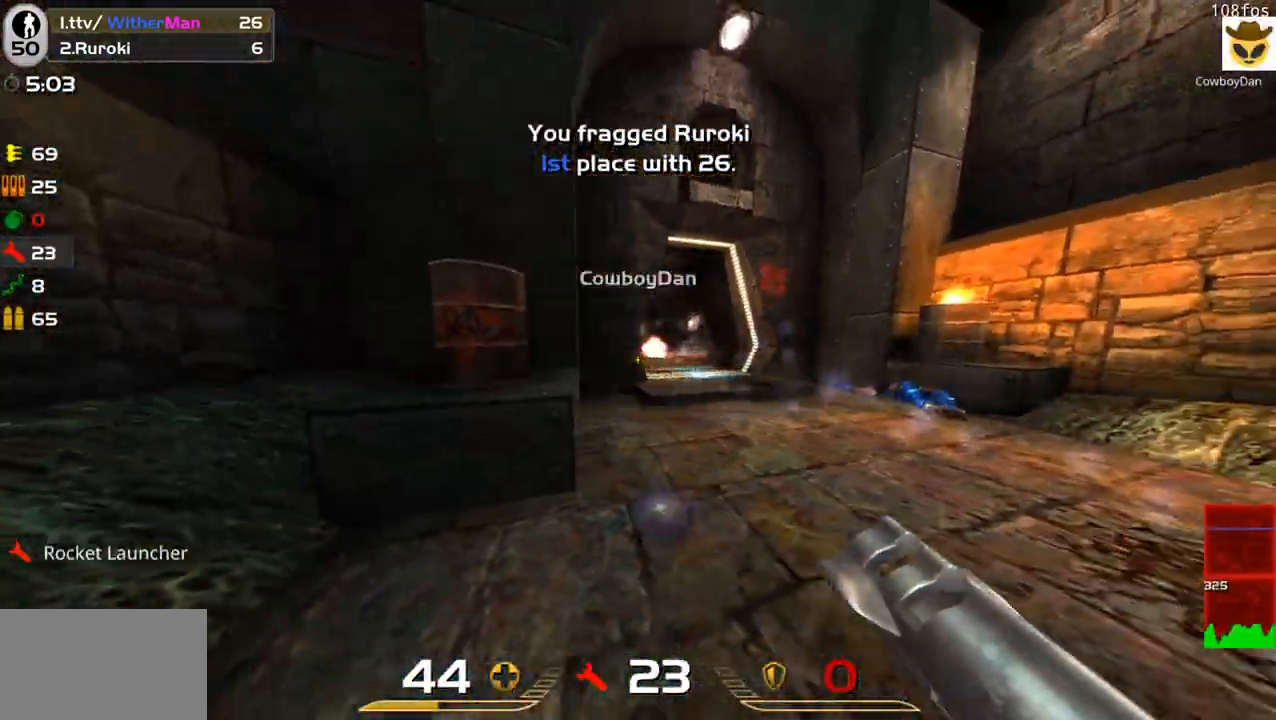
{"keys": ["a", "s"], "mouse": [], "events": [[17, "w", "down"], [167, "a", "down"], [167, "d", "up"], [217, "w", "up"], [267, "mouse_left", "down"], [300, "s", "down"], [350, "mouse_left", "up"]]}
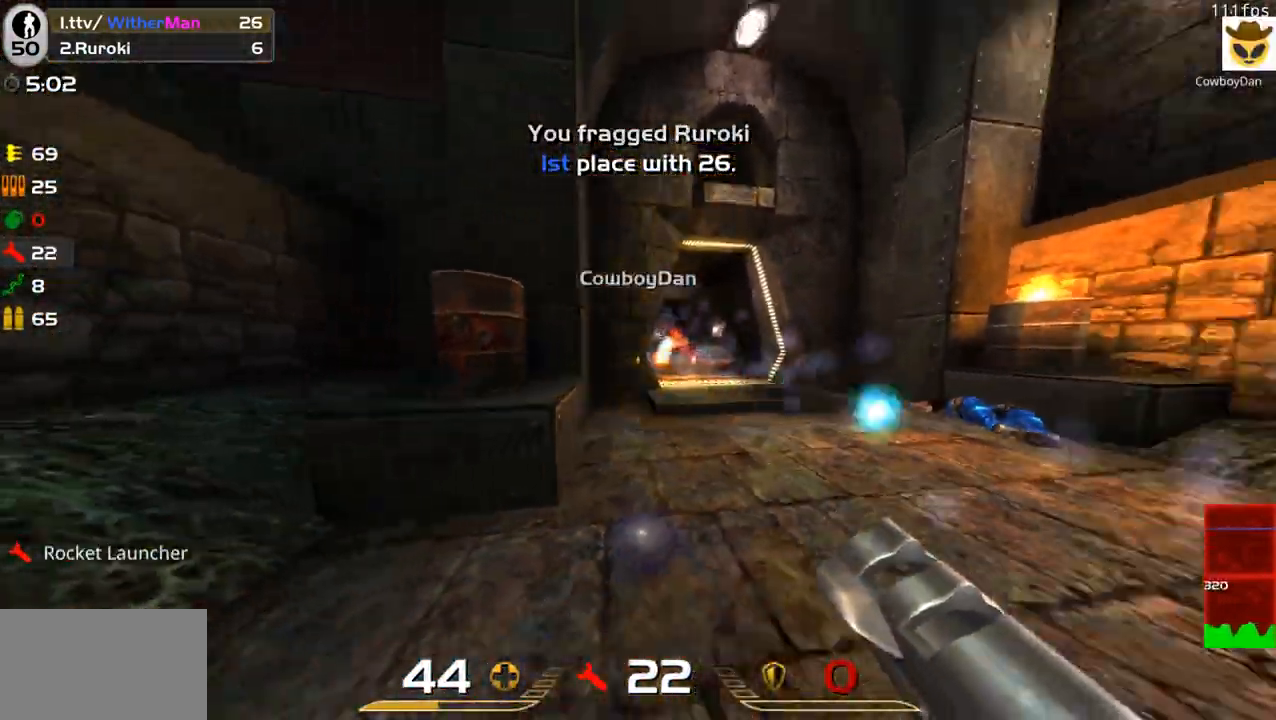
{"keys": ["d", "w"], "mouse": [], "events": [[33, "a", "up"], [33, "d", "down"], [33, "s", "up"], [183, "w", "down"]]}
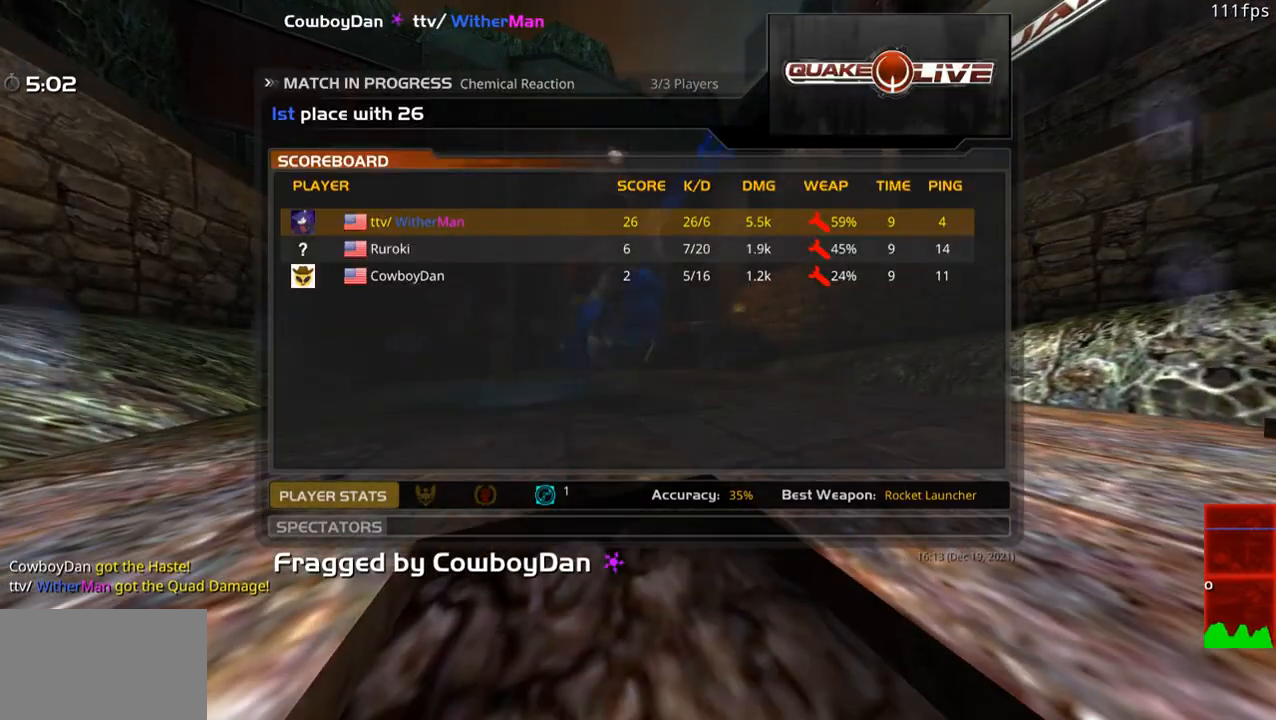
{"keys": [], "mouse": [], "events": [[100, "mouse_left", "down"], [150, "w", "up"], [250, "mouse_left", "up"], [283, "d", "up"]]}
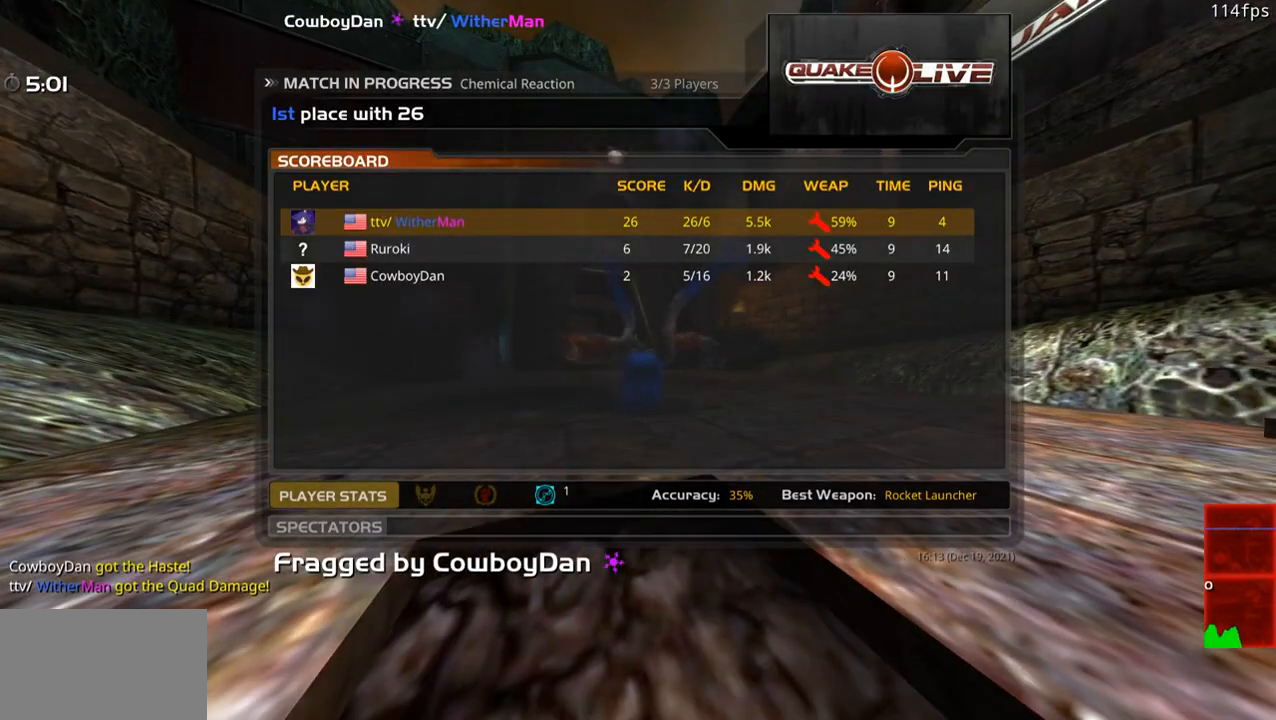
{"keys": [], "mouse": [], "events": [[117, "w", "down"], [400, "w", "up"]]}
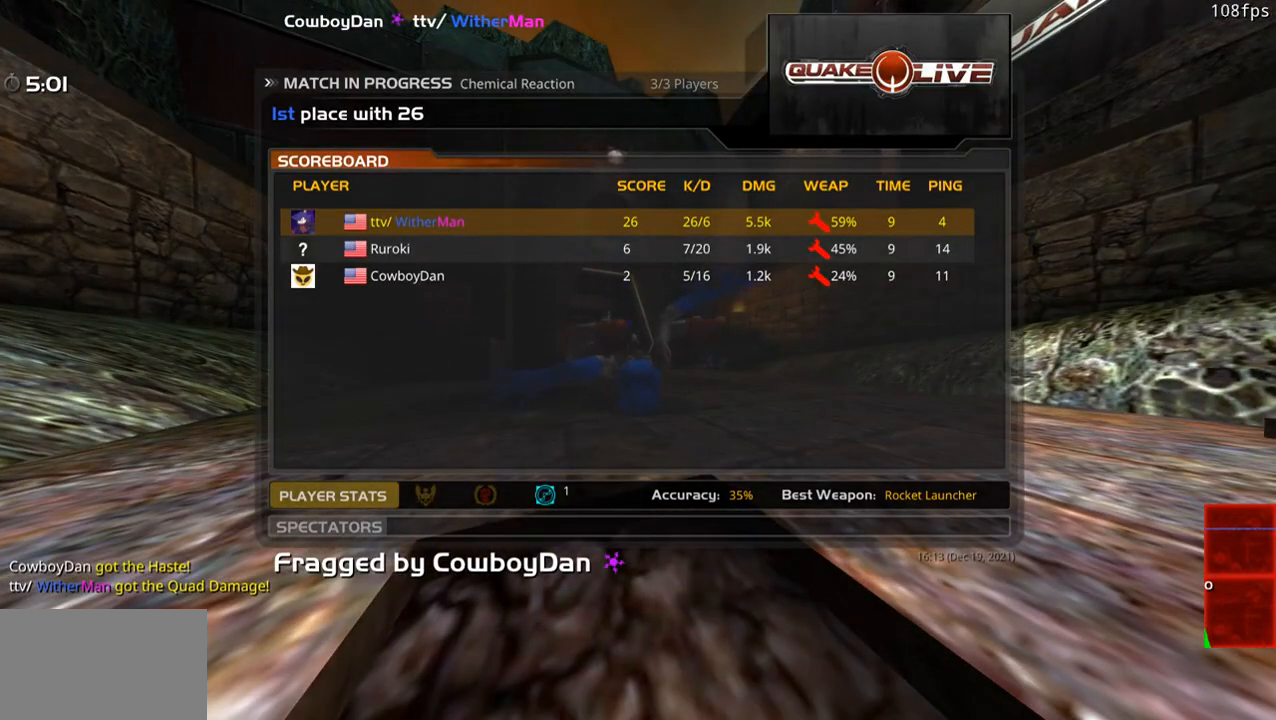
{"keys": [], "mouse": [], "events": []}
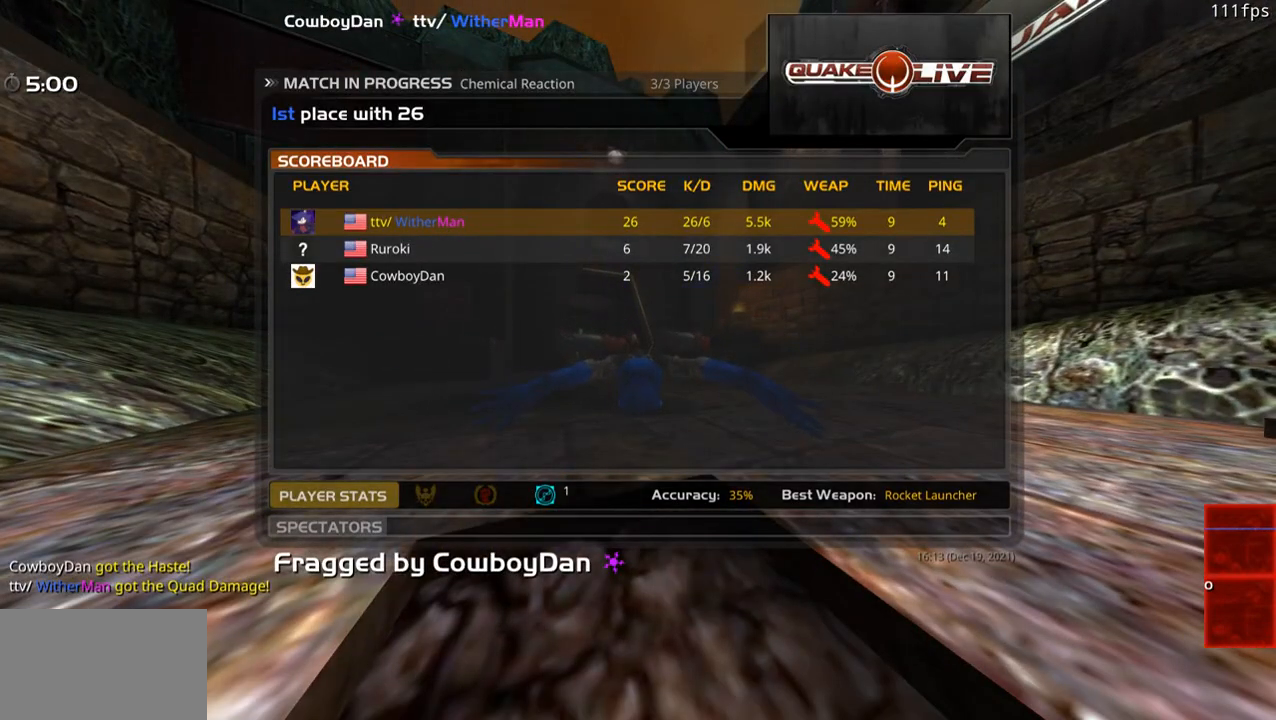
{"keys": [], "mouse": [], "events": []}
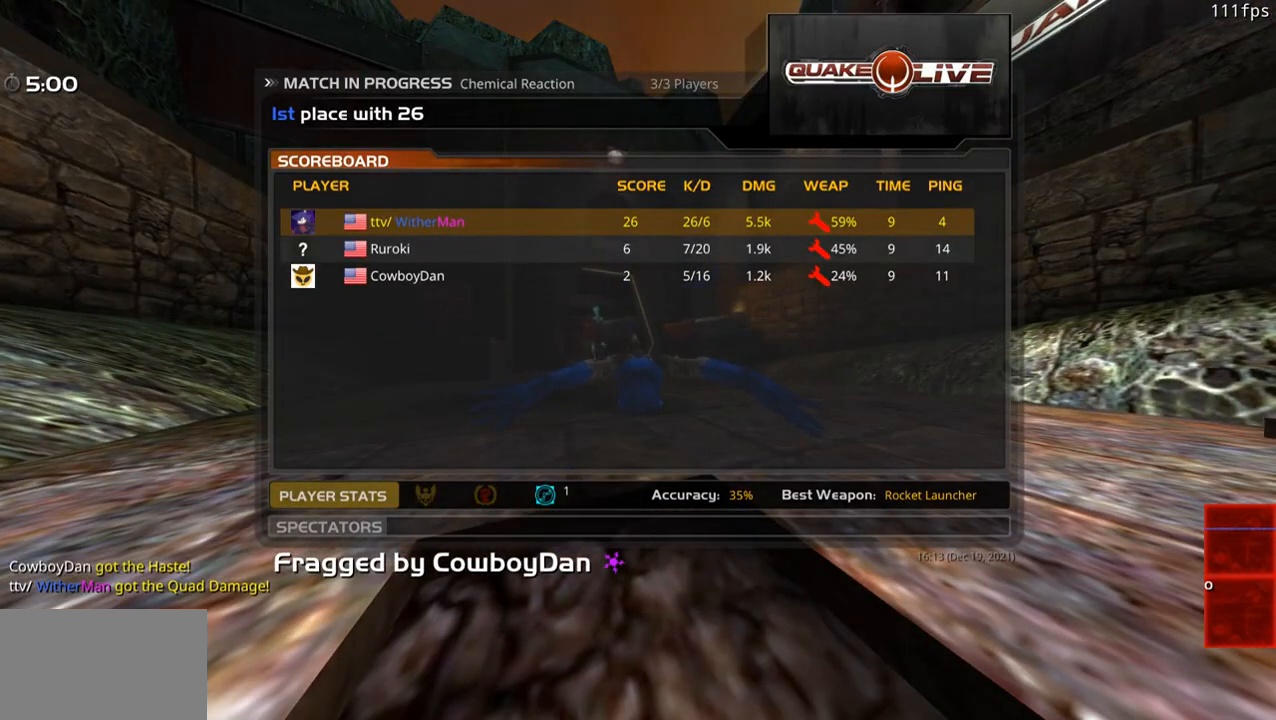
{"keys": ["w"], "mouse": [], "events": [[217, "mouse_left", "down"], [350, "mouse_left", "up"], [450, "w", "down"]]}
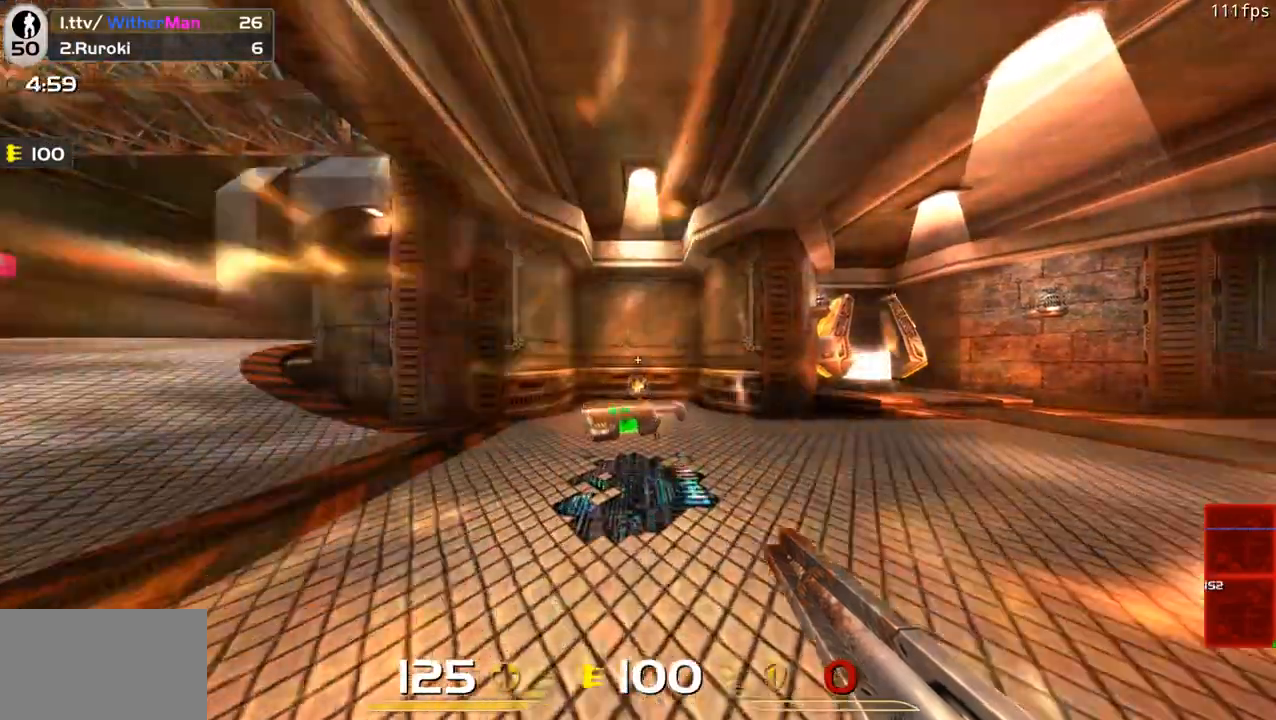
{"keys": ["d", "w"], "mouse": [], "events": [[283, "d", "down"]]}
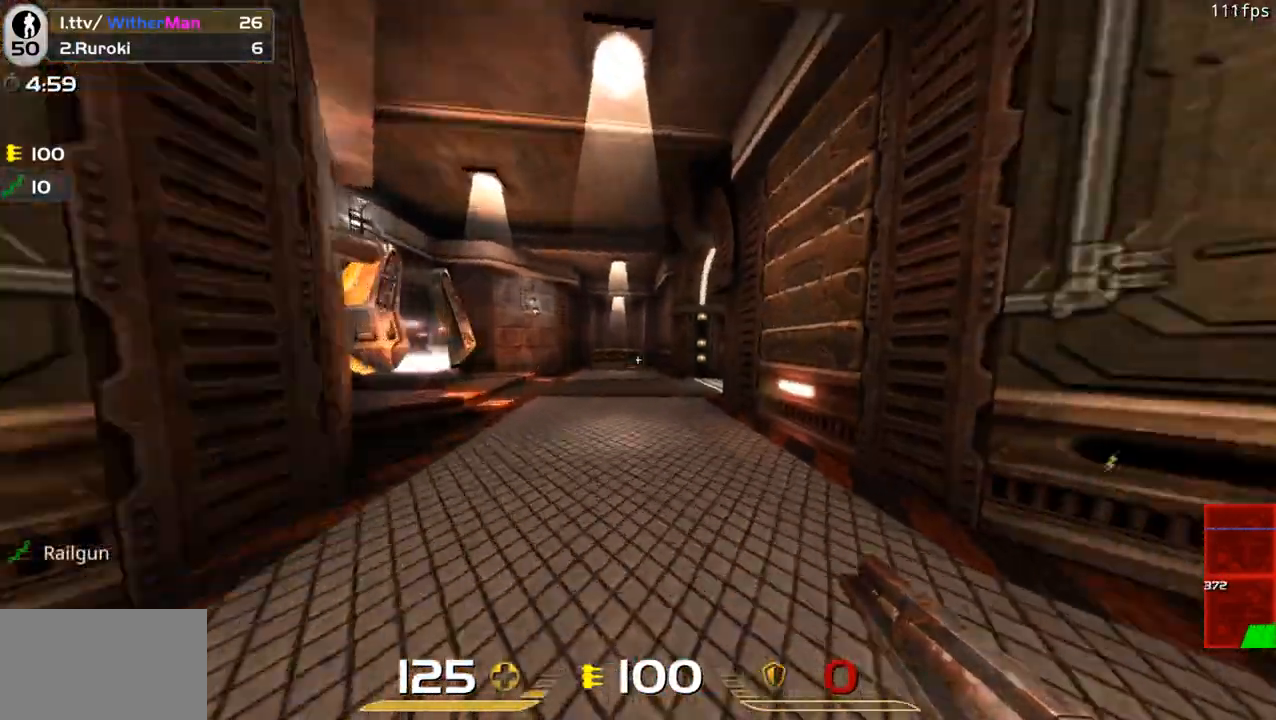
{"keys": ["a", "w"], "mouse": [], "events": [[150, "a", "down"], [150, "d", "up"]]}
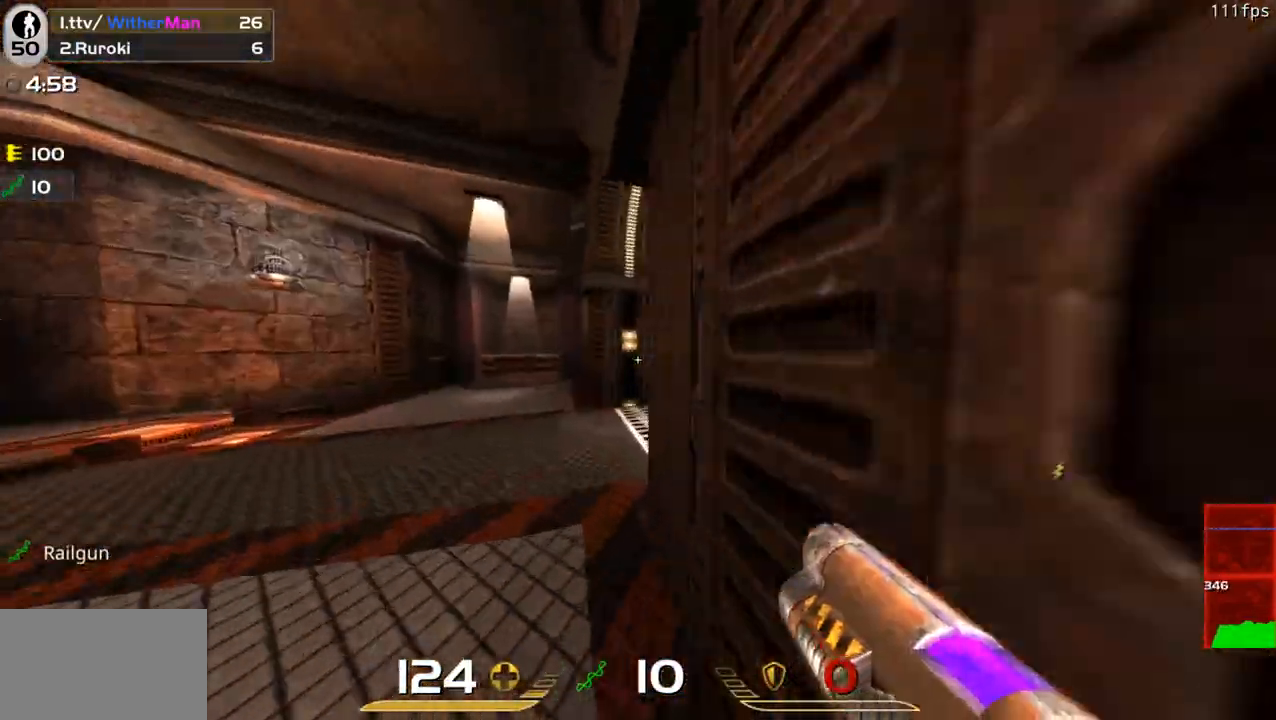
{"keys": ["d", "w"], "mouse": [], "events": [[67, "a", "up"], [300, "d", "down"]]}
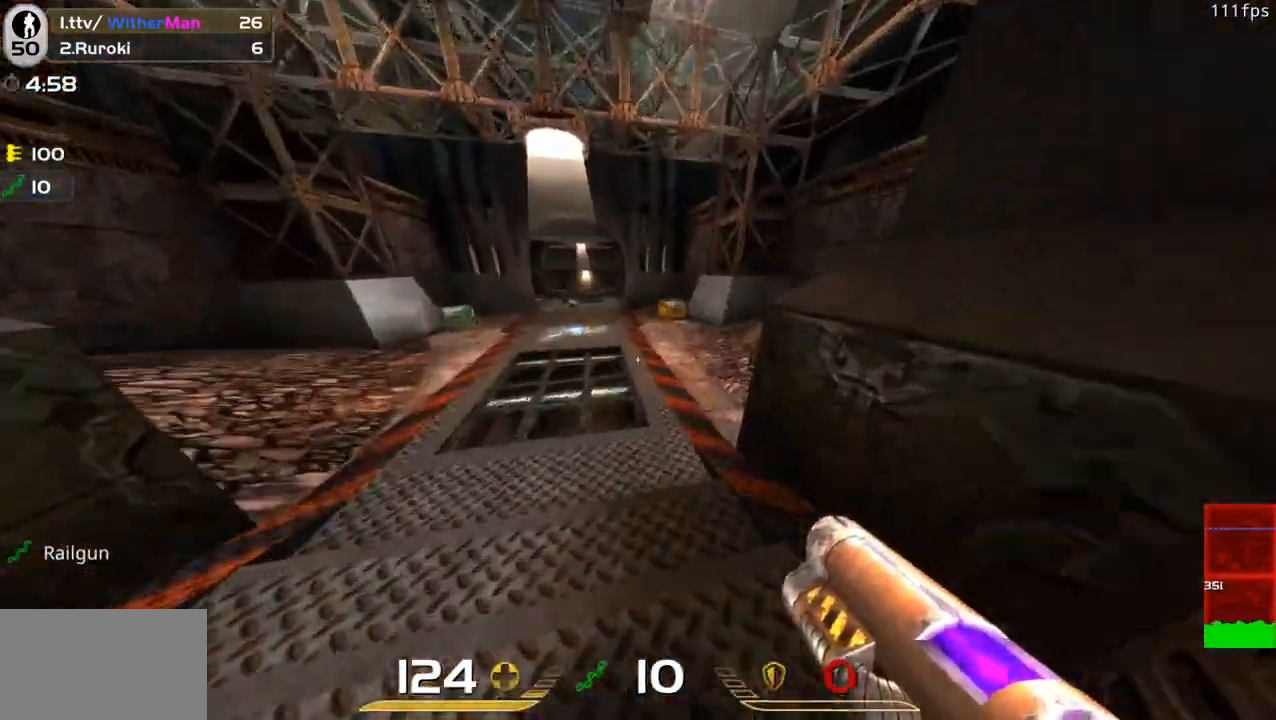
{"keys": ["a", "w"], "mouse": [], "events": [[33, "d", "up"], [83, "a", "down"]]}
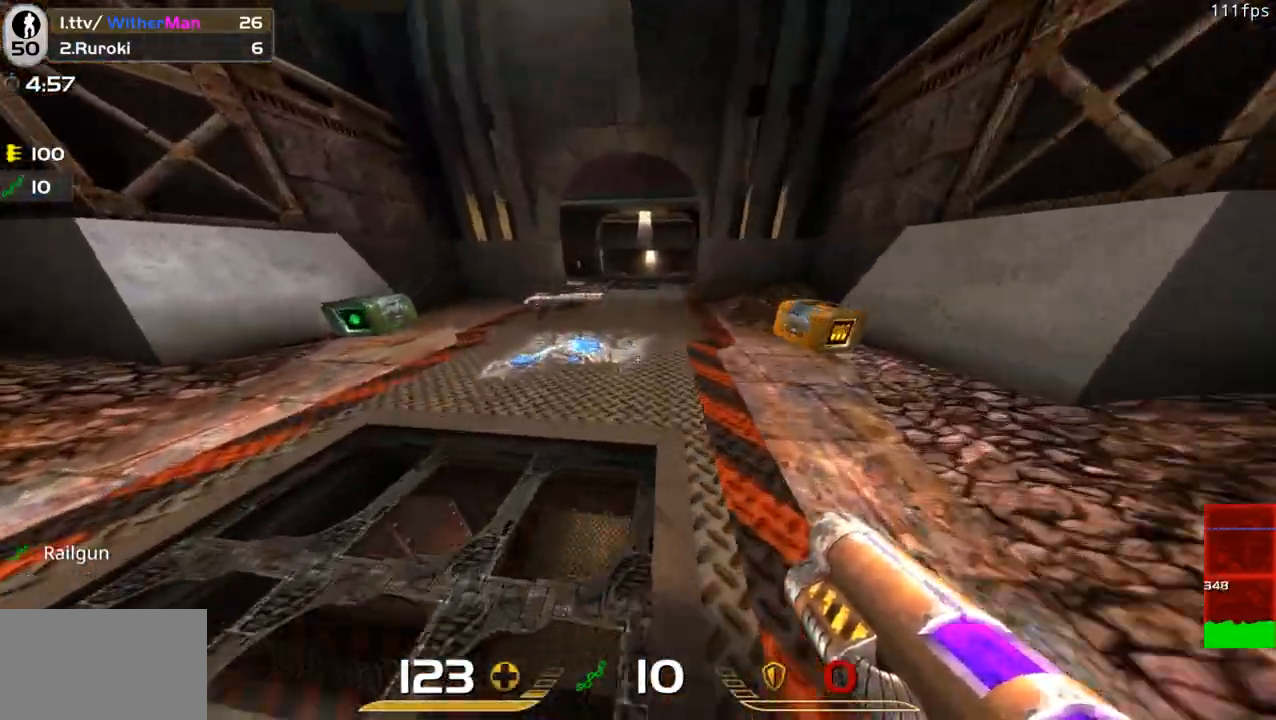
{"keys": ["w"], "mouse": [], "events": [[17, "a", "up"]]}
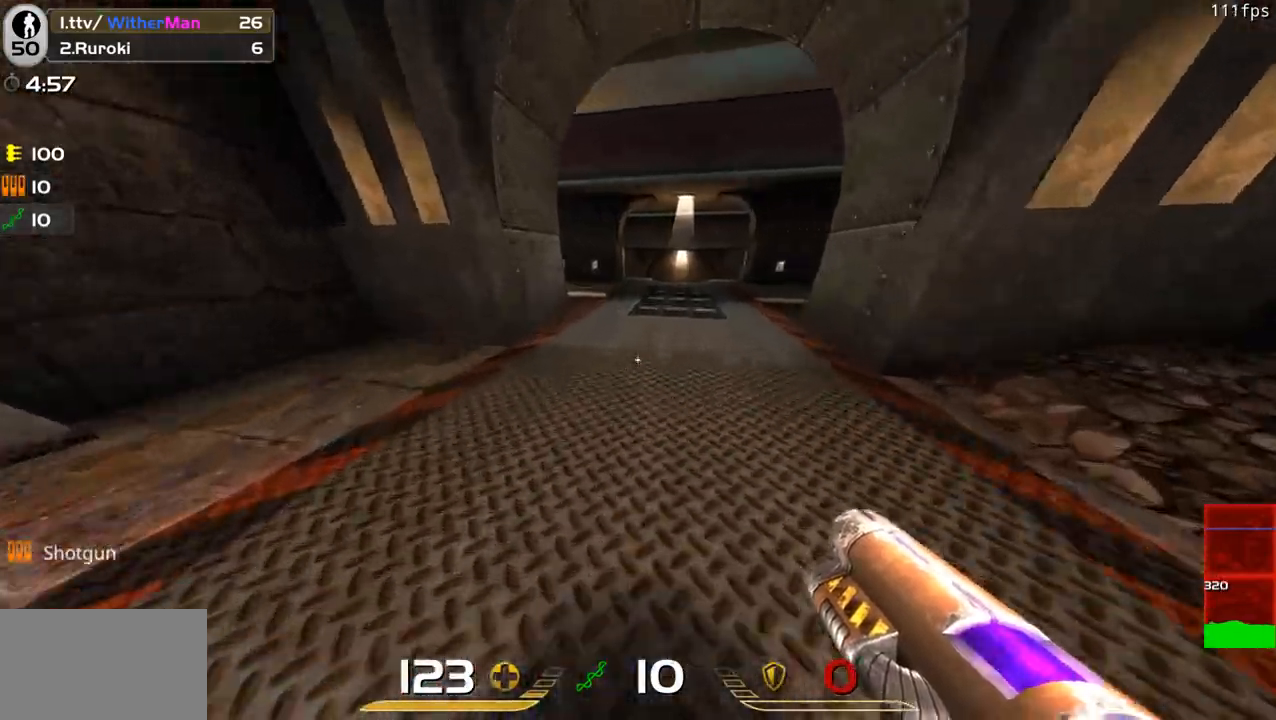
{"keys": ["w"], "mouse": [], "events": [[117, "d", "down"], [217, "d", "up"], [400, "a", "down"], [500, "a", "up"]]}
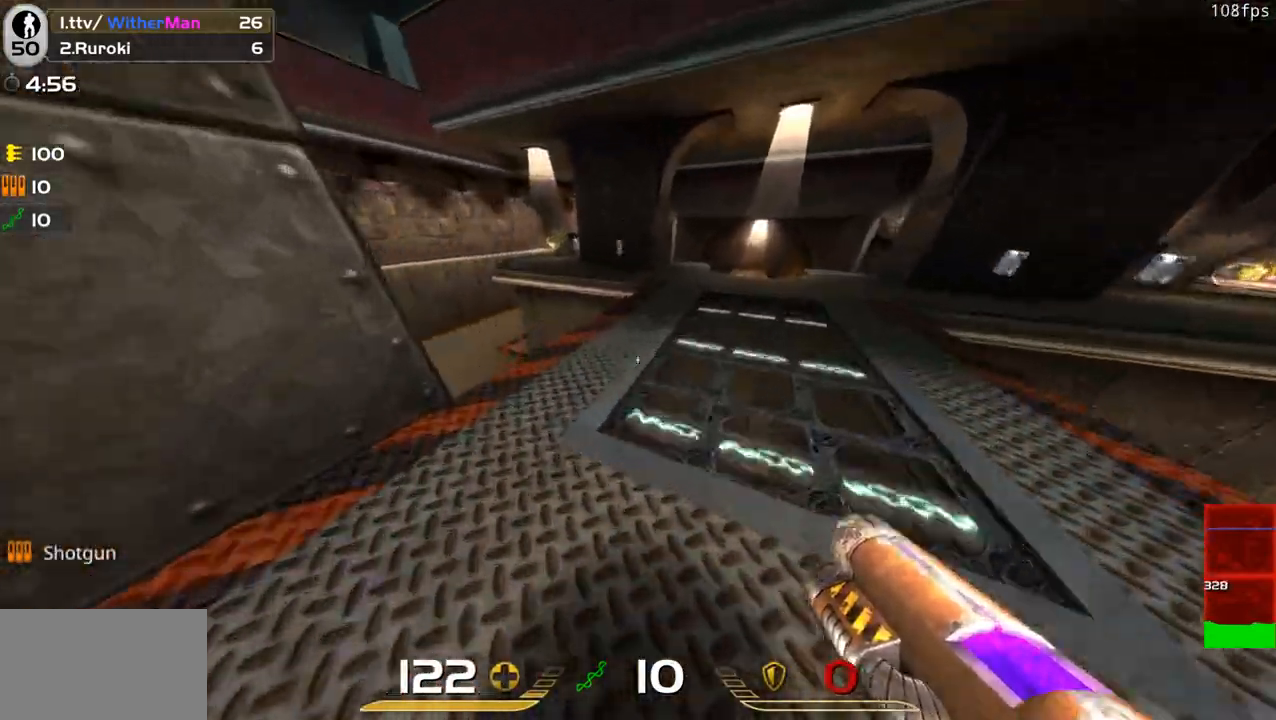
{"keys": [], "mouse": [], "events": [[83, "a", "down"], [233, "w", "up"], [317, "a", "up"]]}
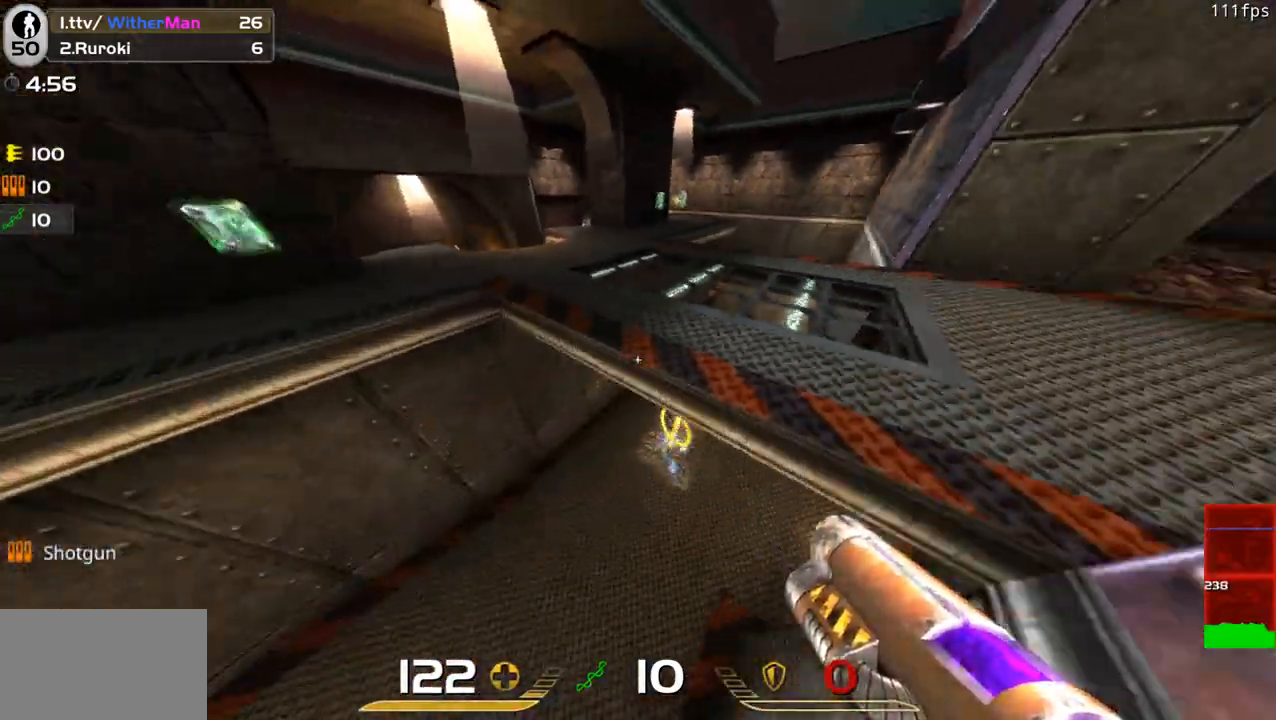
{"keys": ["w"], "mouse": [], "events": [[50, "d", "down"], [150, "w", "down"], [283, "d", "up"]]}
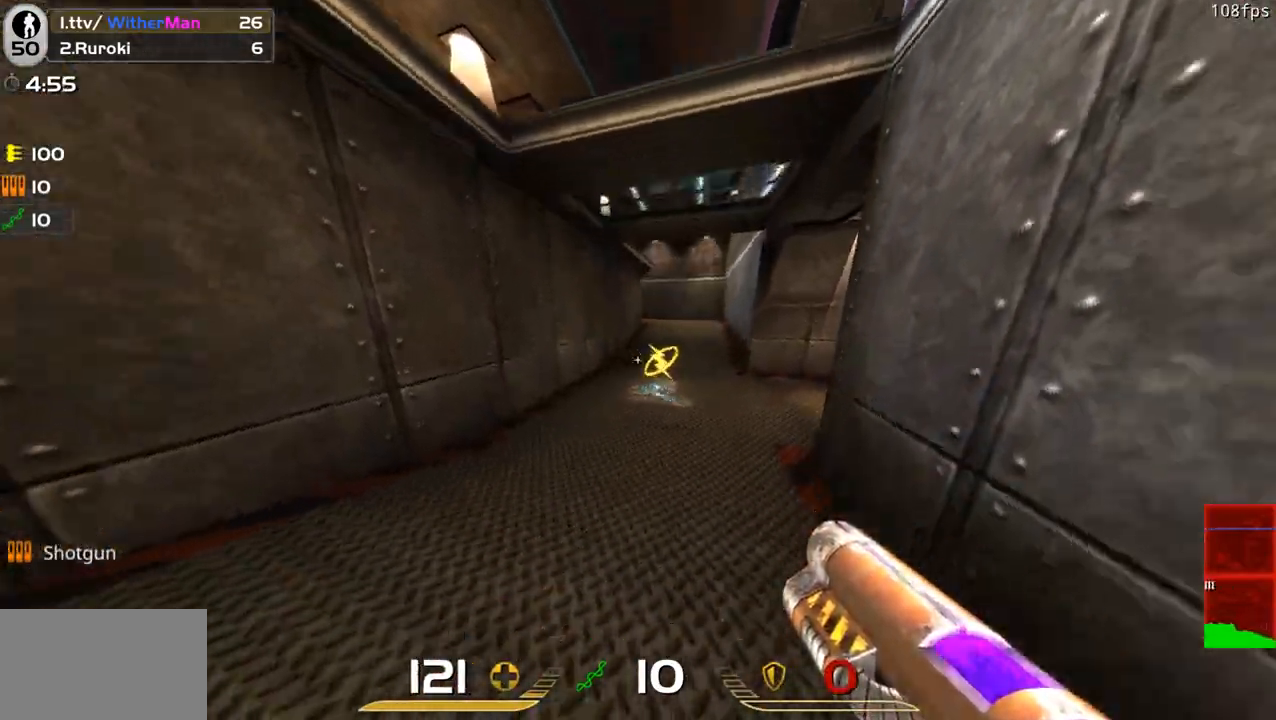
{"keys": ["a", "w"], "mouse": [], "events": [[267, "a", "down"]]}
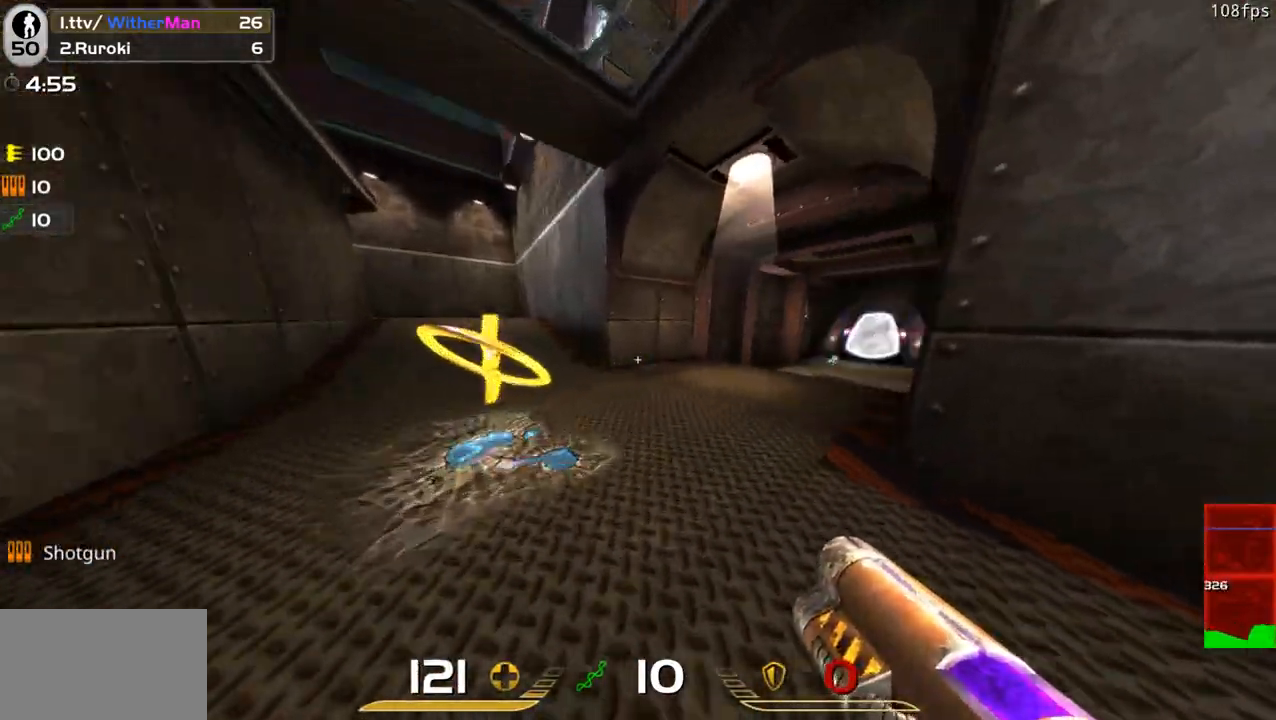
{"keys": ["a", "space", "w"], "mouse": [], "events": [[33, "a", "up"], [183, "a", "down"], [417, "space", "down"]]}
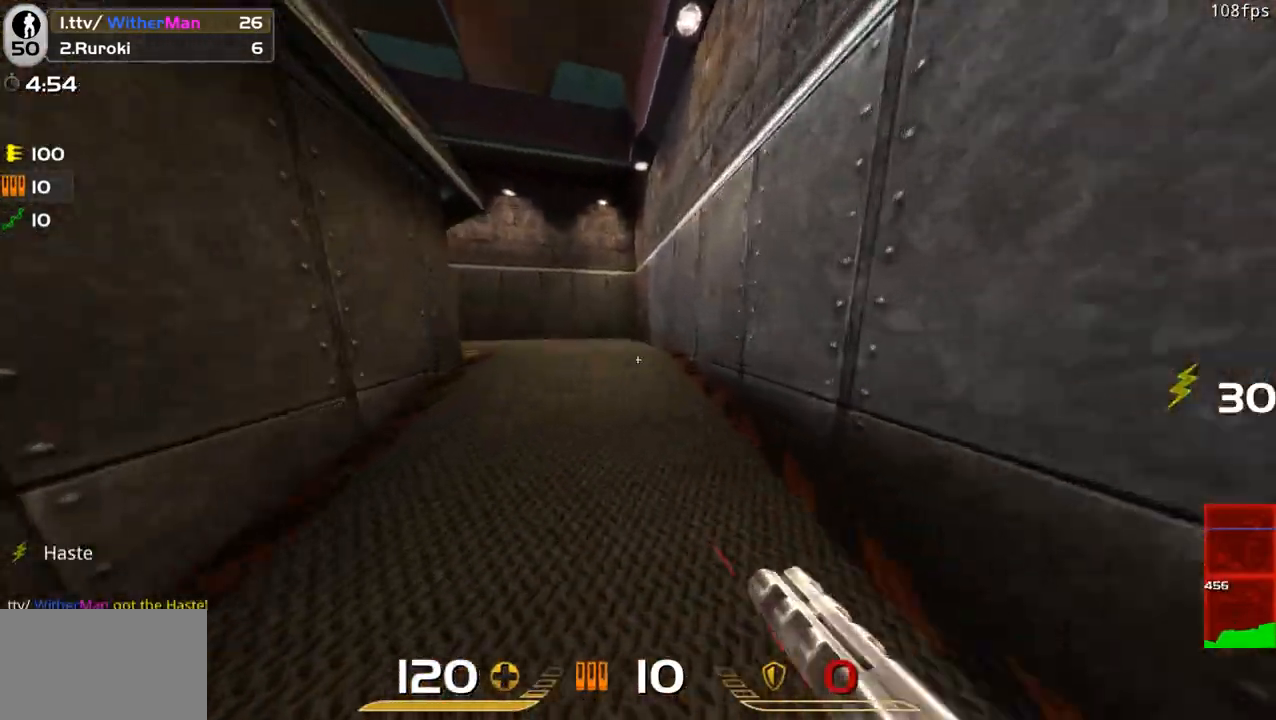
{"keys": ["w"], "mouse": [], "events": [[17, "a", "up"], [100, "space", "up"], [283, "d", "down"], [483, "d", "up"]]}
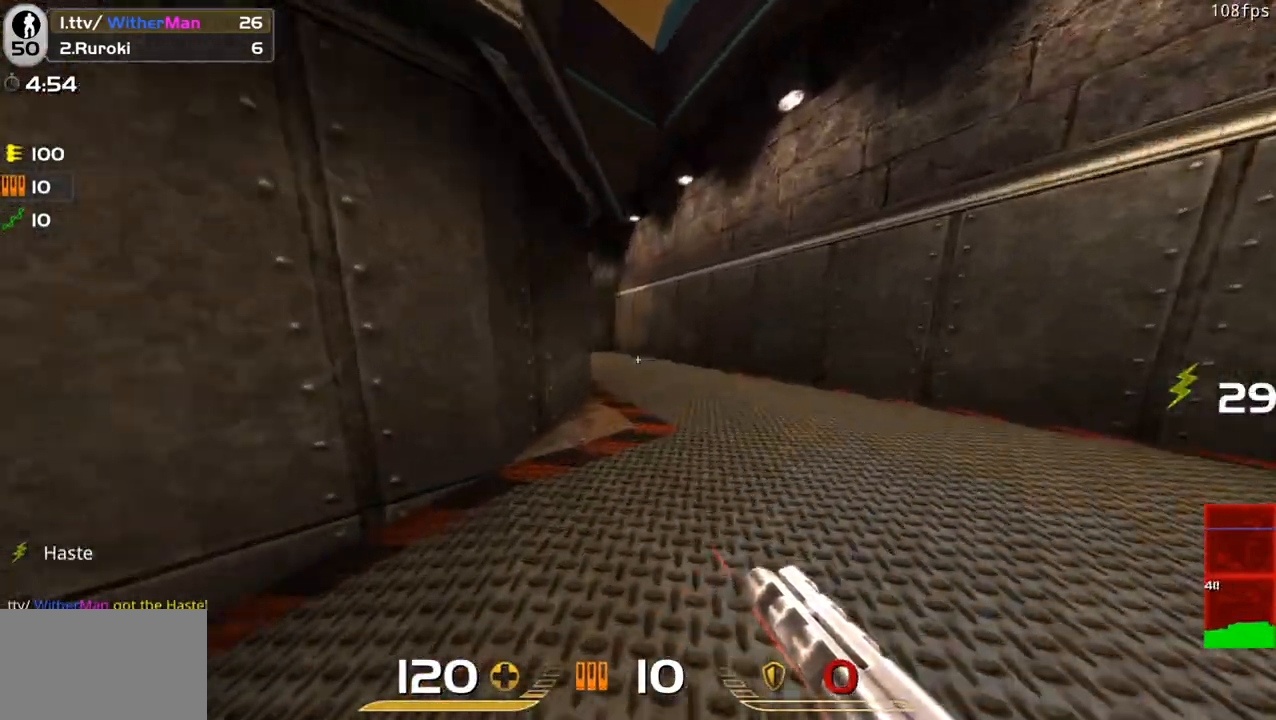
{"keys": ["a", "w"], "mouse": [], "events": [[300, "a", "down"]]}
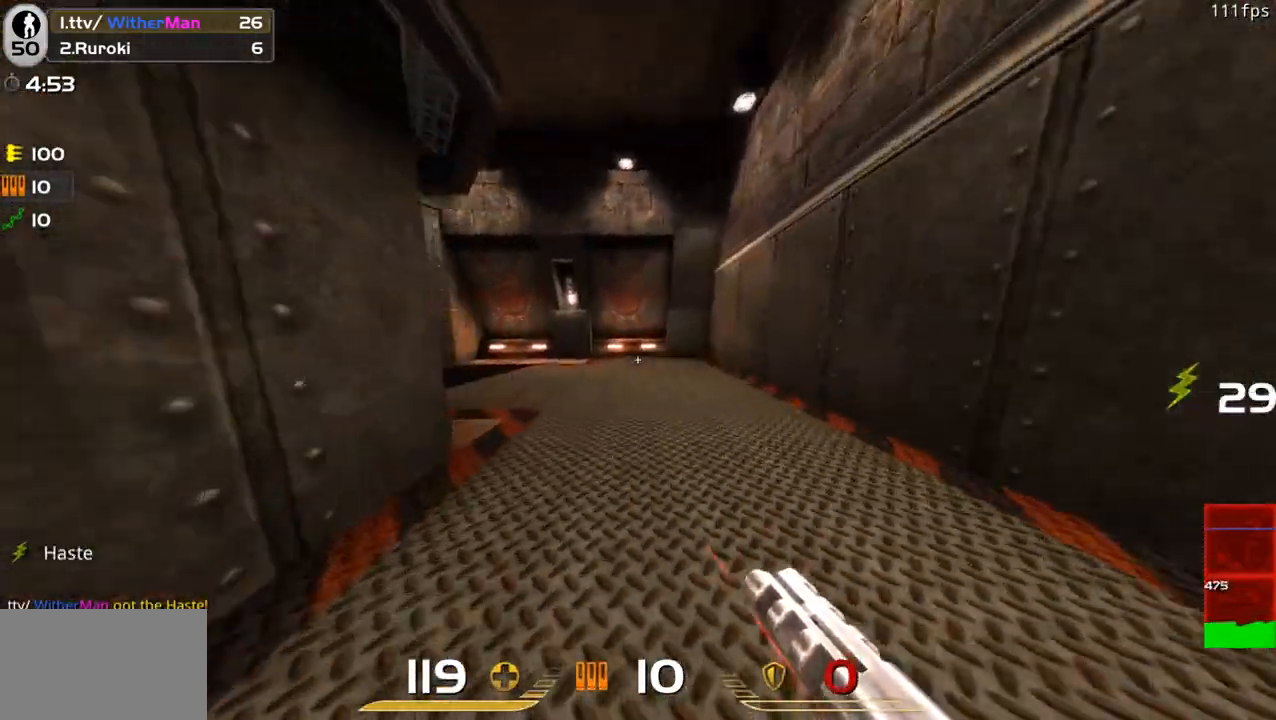
{"keys": ["a", "space", "w"], "mouse": [], "events": [[33, "a", "up"], [33, "d", "down"], [83, "d", "up"], [183, "a", "down"], [367, "space", "down"]]}
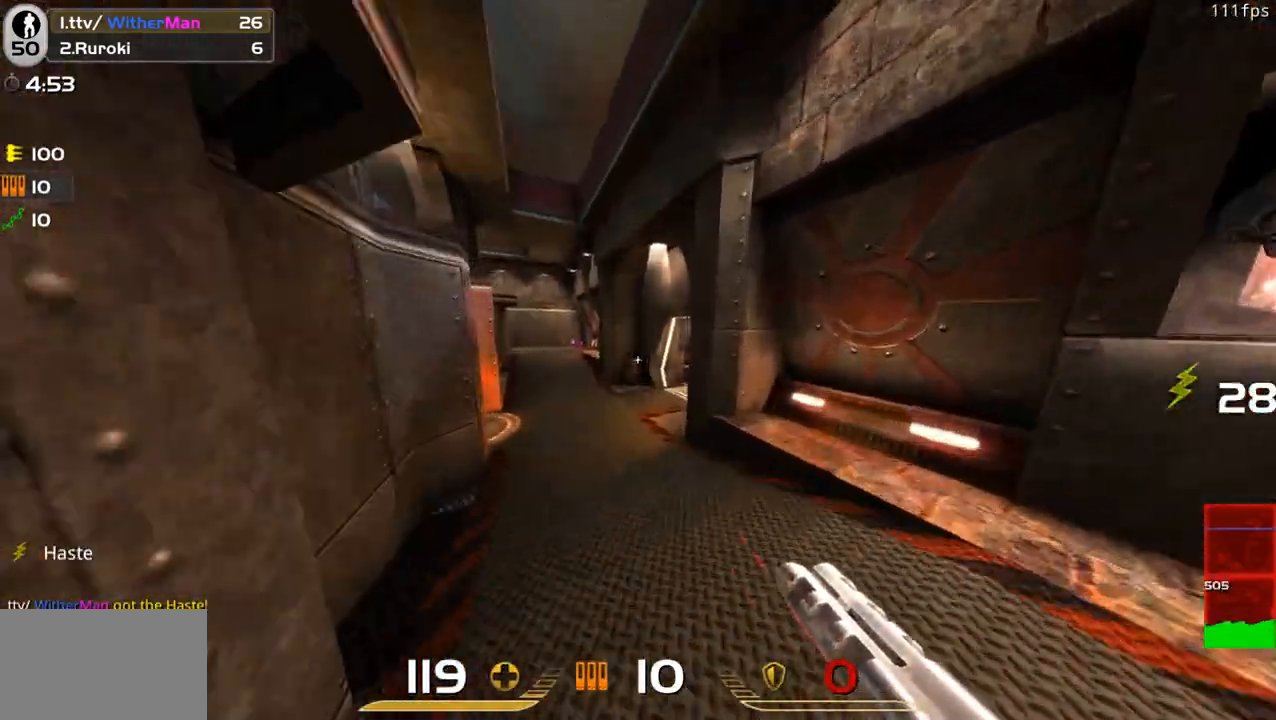
{"keys": ["d", "w"], "mouse": [], "events": [[50, "a", "up"], [50, "d", "down"], [100, "space", "up"]]}
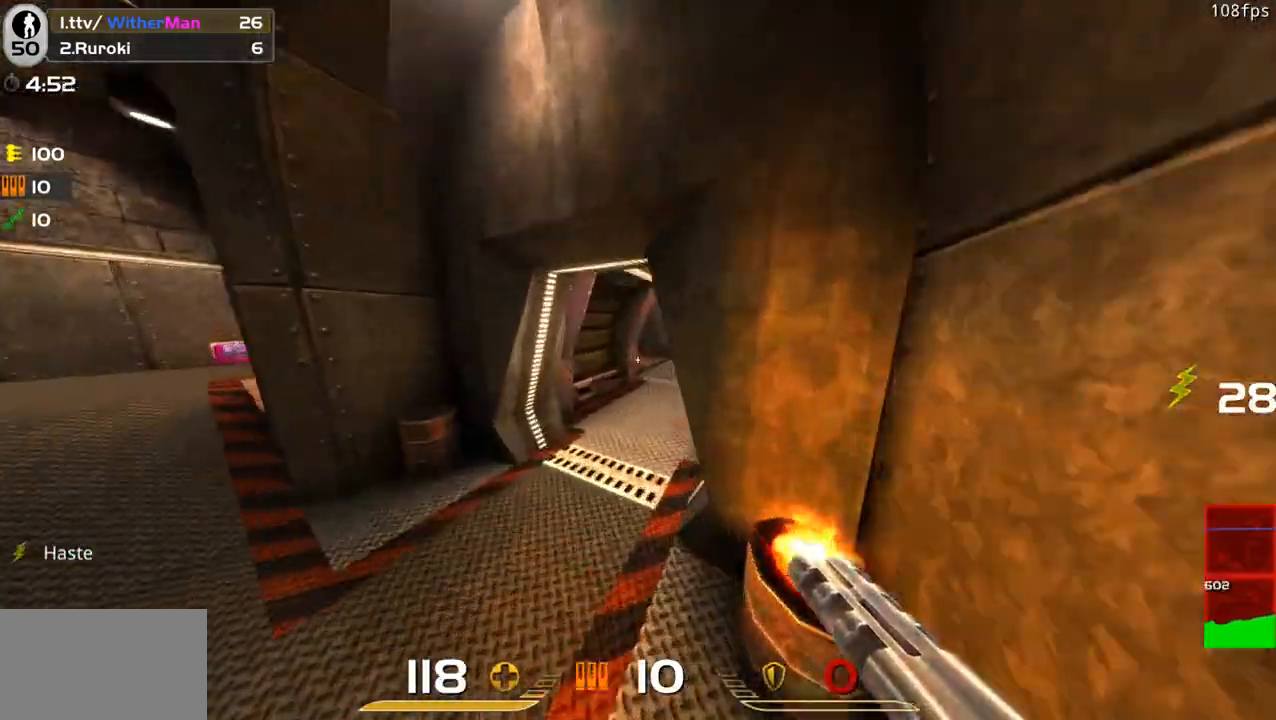
{"keys": ["d", "w"], "mouse": [], "events": [[300, "space", "down"], [500, "space", "up"]]}
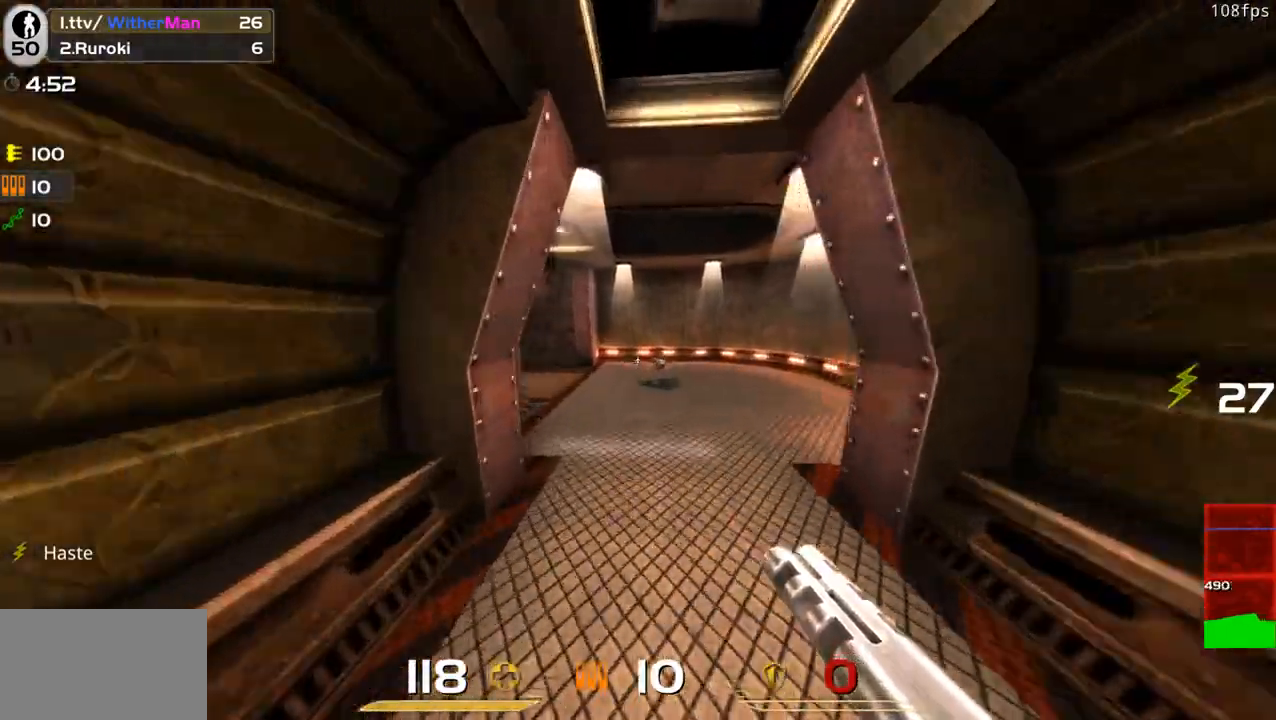
{"keys": ["a", "w"], "mouse": [], "events": [[317, "d", "up"], [467, "a", "down"]]}